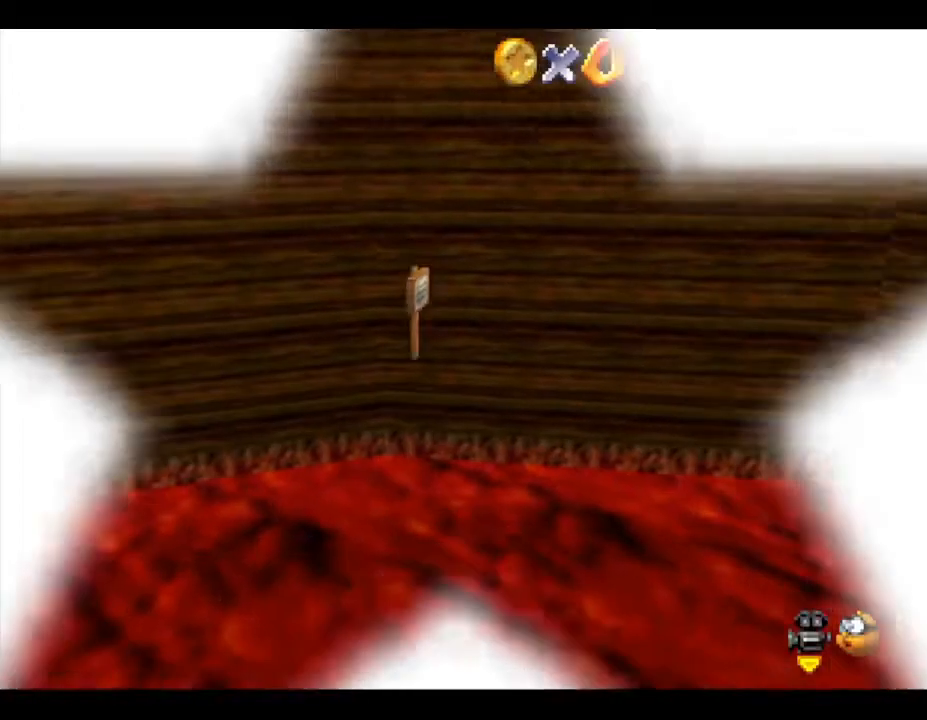
Gameplay with a controller (Nintendo layout); each line is a JSON object with the inputs held at the frame after it. "events" lists button and stick changes between this image and that frame as [ms after this image, input, new state], when the widget could be followed in between. Not read: L3 R3.
{"buttons": ["C_LEFT"], "left_stick": "center", "events": [[450, "C_LEFT", "down"]]}
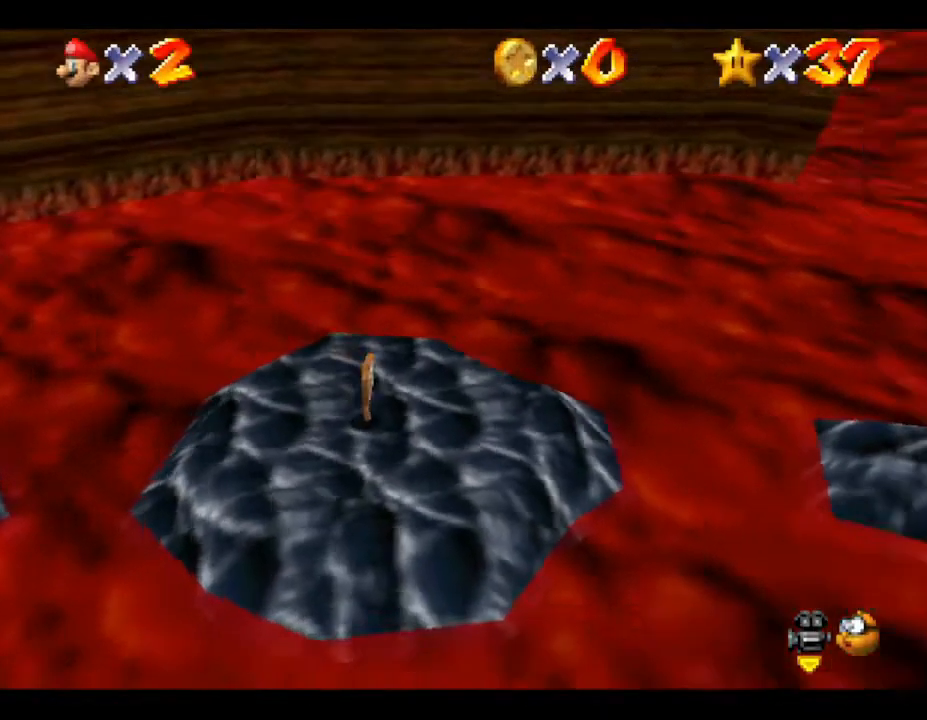
{"buttons": [], "left_stick": "center", "events": [[67, "C_LEFT", "up"], [233, "C_LEFT", "down"], [350, "C_LEFT", "up"]]}
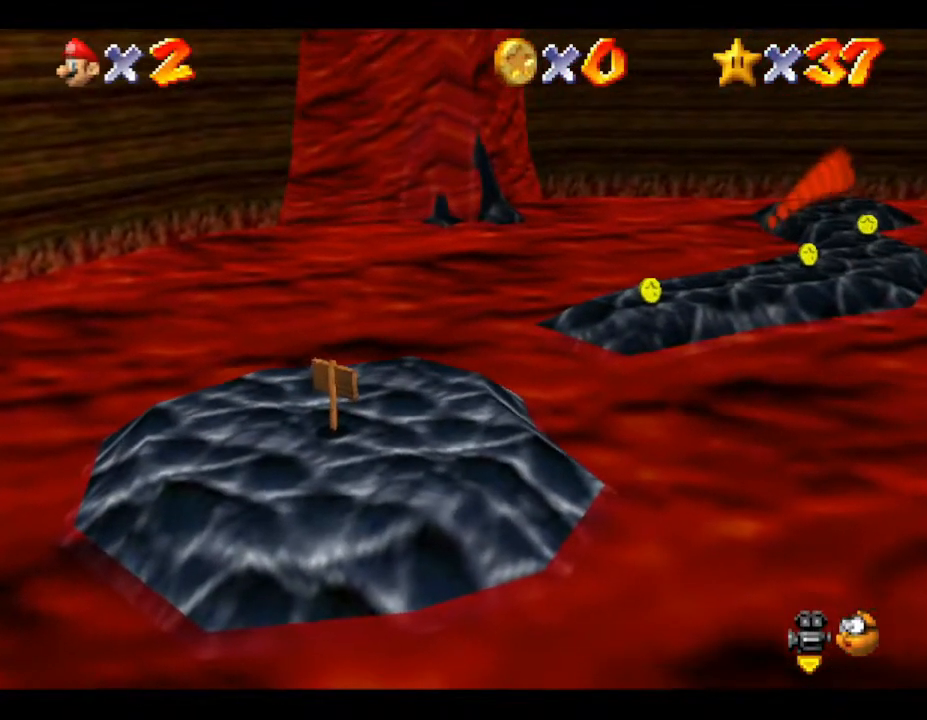
{"buttons": ["A"], "left_stick": "up-right", "events": [[67, "left_stick", "right"], [233, "left_stick", "up-right"], [417, "A", "down"]]}
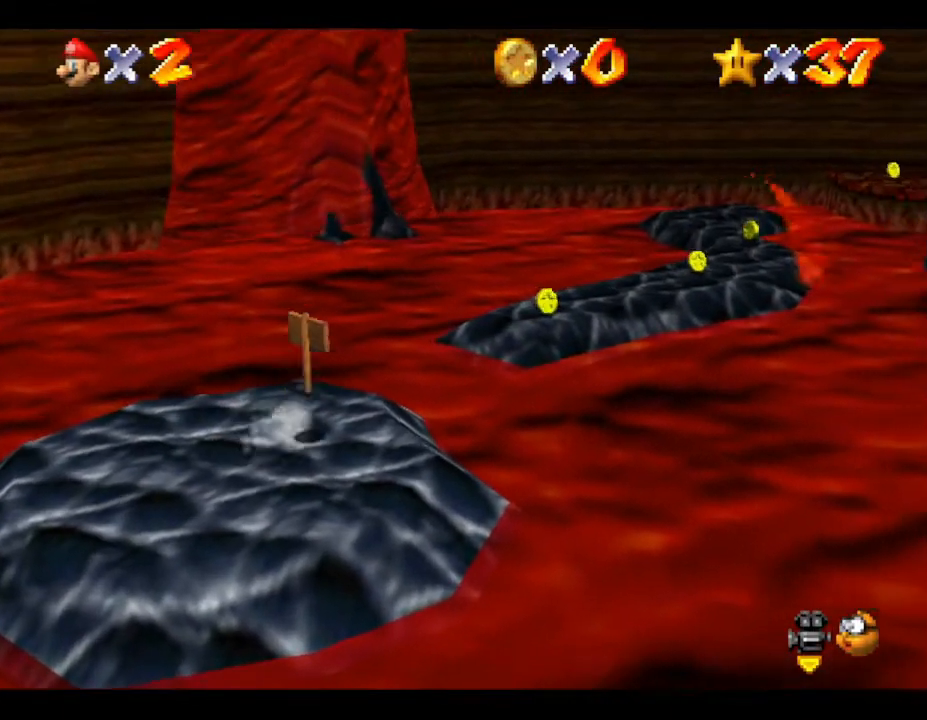
{"buttons": [], "left_stick": "up-right", "events": [[33, "A", "up"]]}
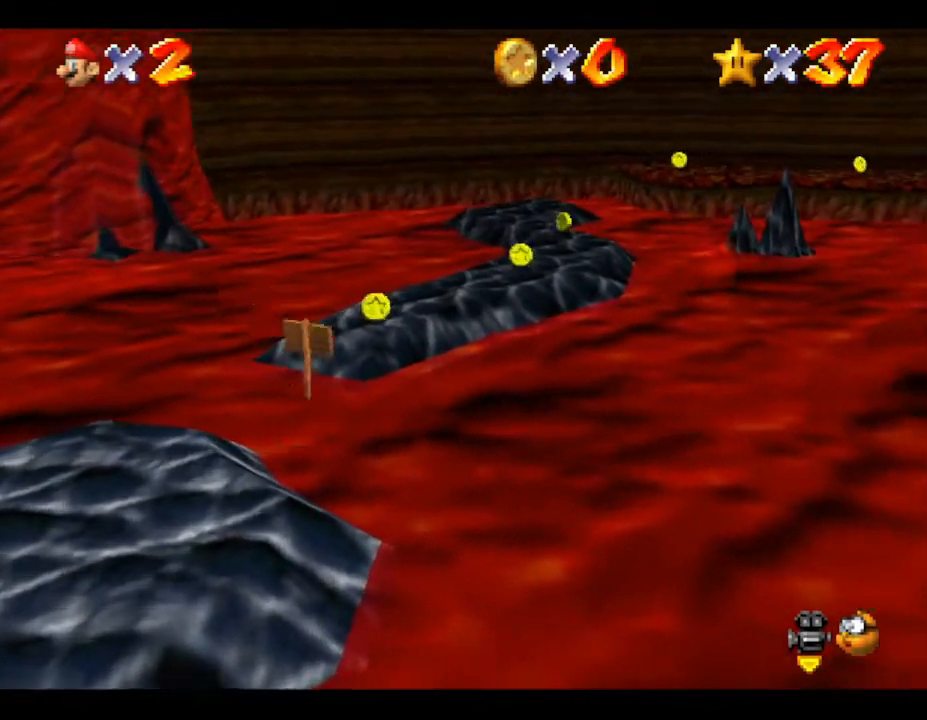
{"buttons": [], "left_stick": "up", "events": [[150, "left_stick", "up"]]}
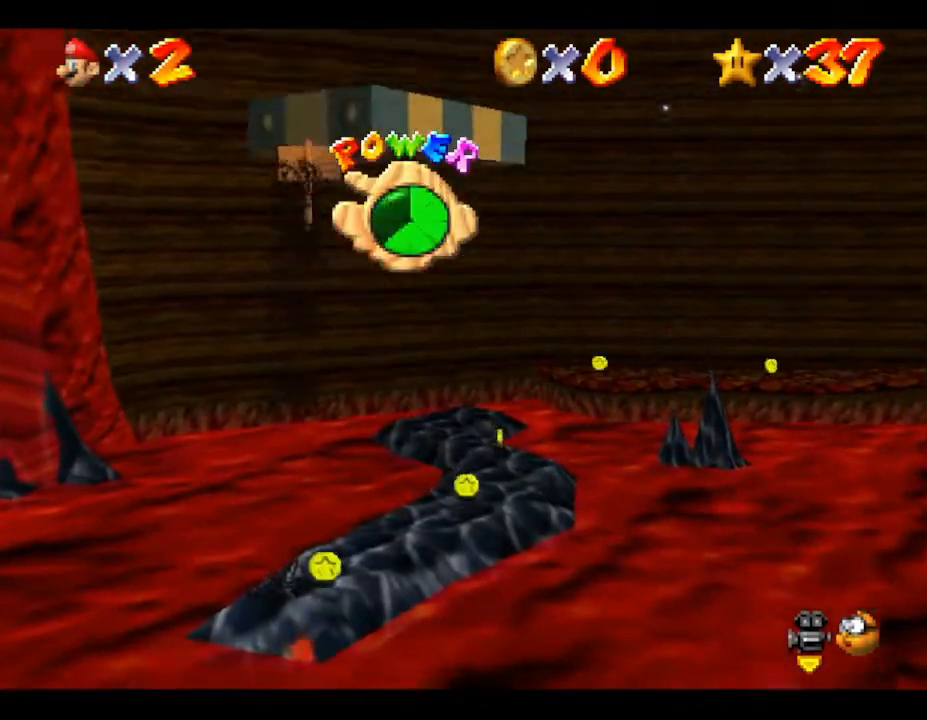
{"buttons": [], "left_stick": "up", "events": []}
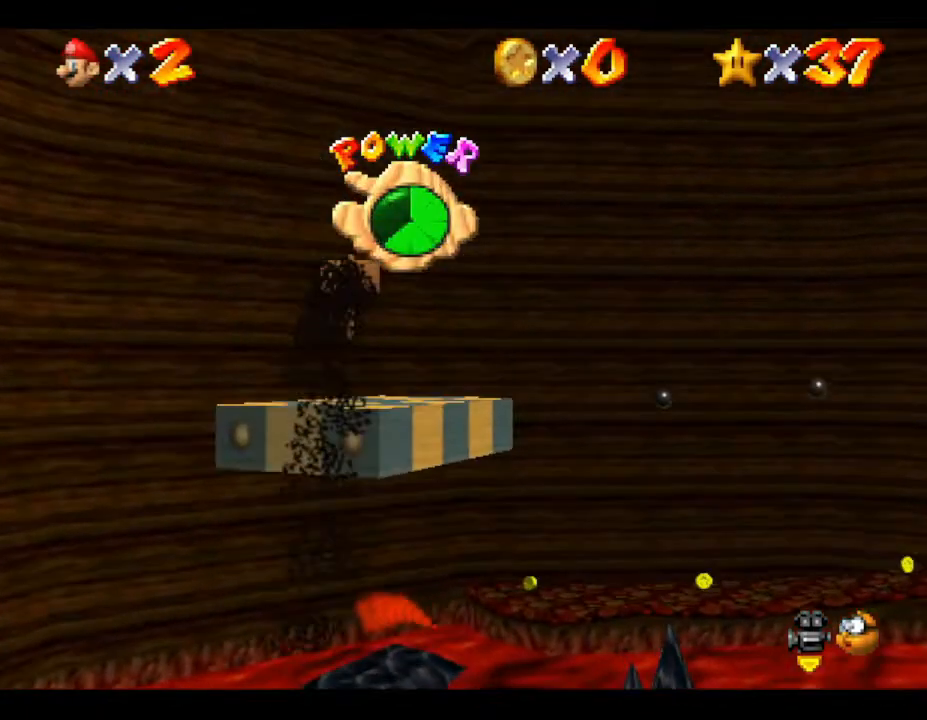
{"buttons": [], "left_stick": "center", "events": [[33, "left_stick", "center"]]}
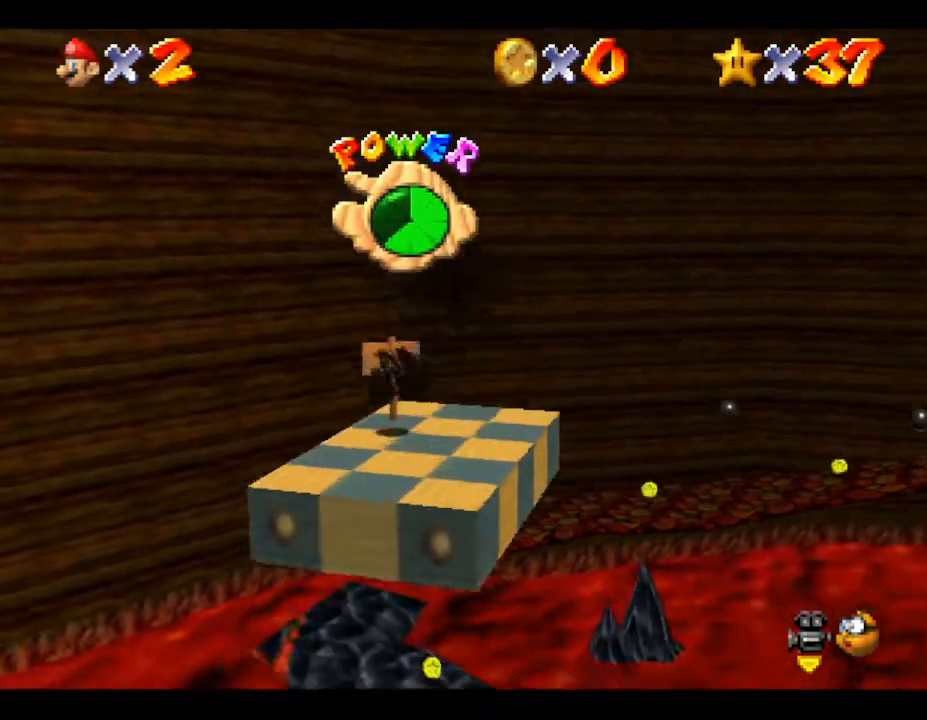
{"buttons": [], "left_stick": "center", "events": []}
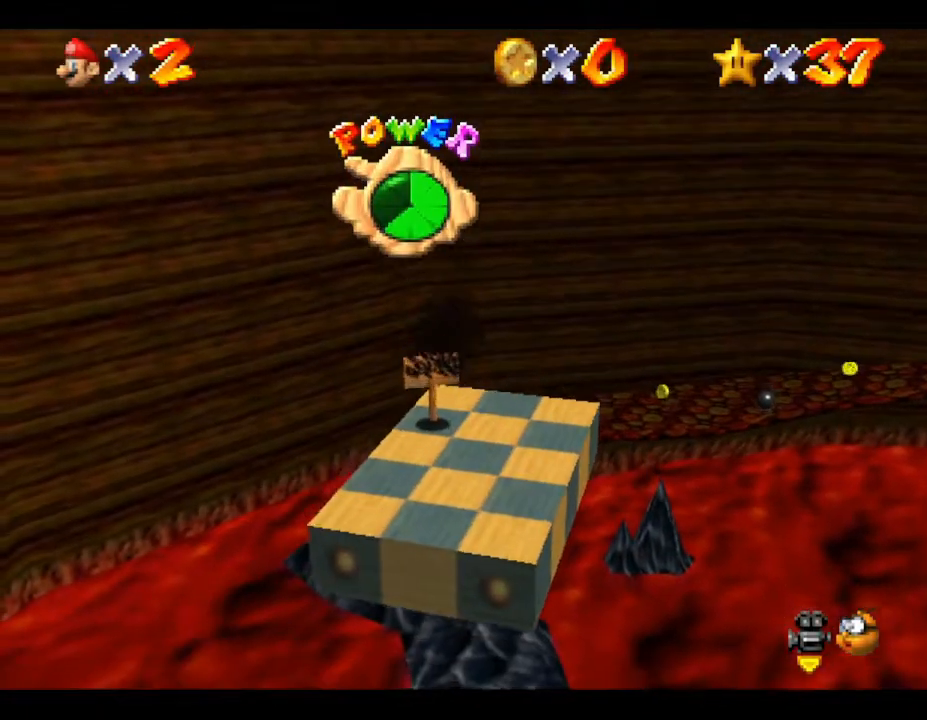
{"buttons": [], "left_stick": "down-right", "events": [[500, "left_stick", "down-right"]]}
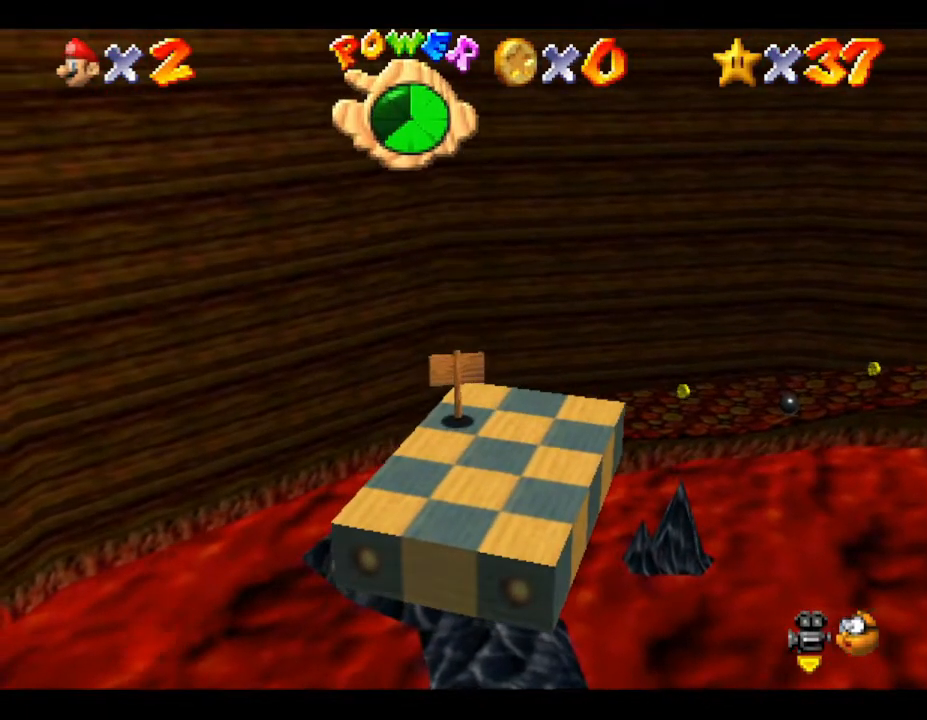
{"buttons": [], "left_stick": "center", "events": [[83, "left_stick", "center"]]}
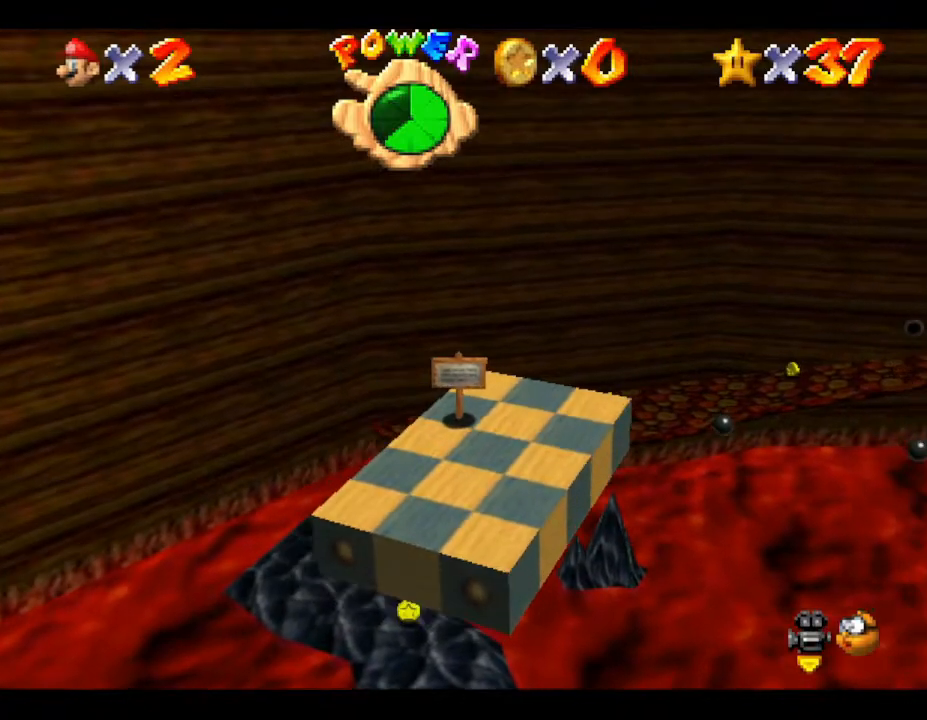
{"buttons": [], "left_stick": "center", "events": [[83, "left_stick", "right"], [150, "left_stick", "center"]]}
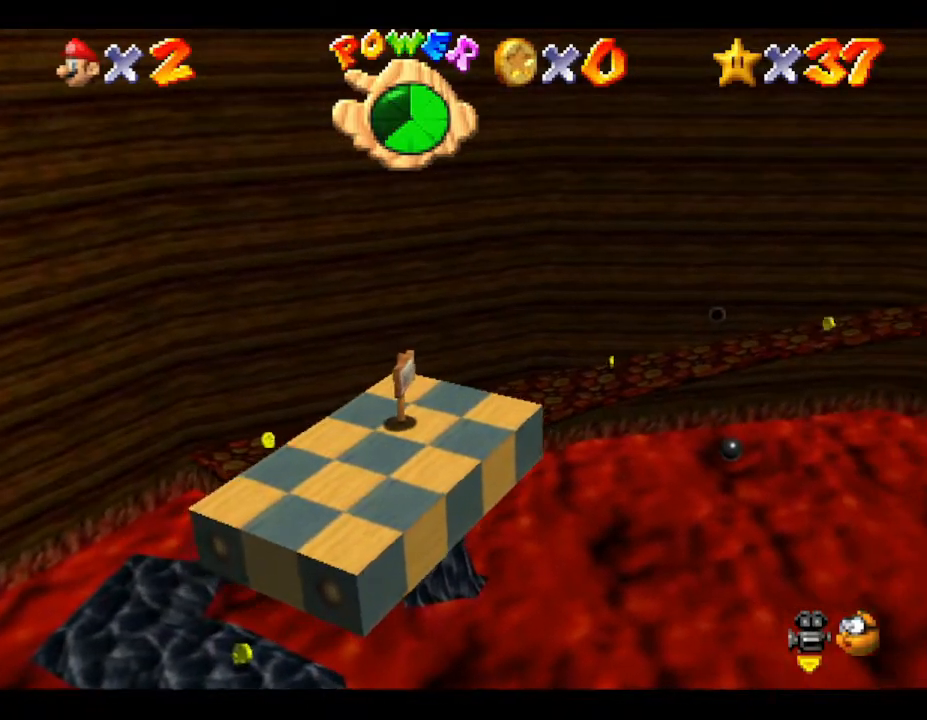
{"buttons": [], "left_stick": "center", "events": [[350, "C_LEFT", "down"], [450, "C_LEFT", "up"]]}
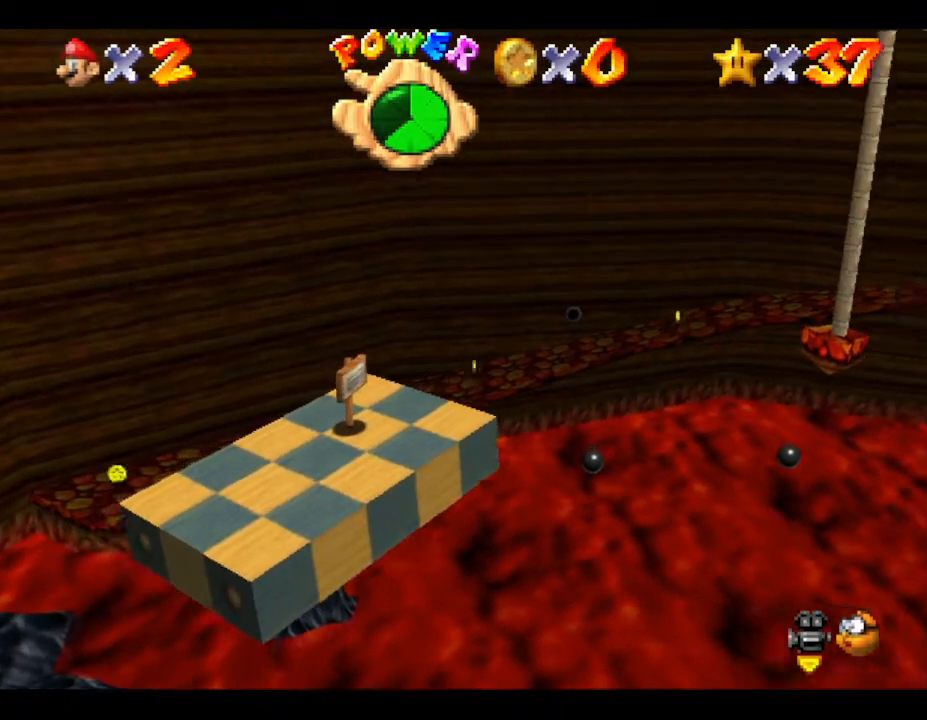
{"buttons": [], "left_stick": "center", "events": []}
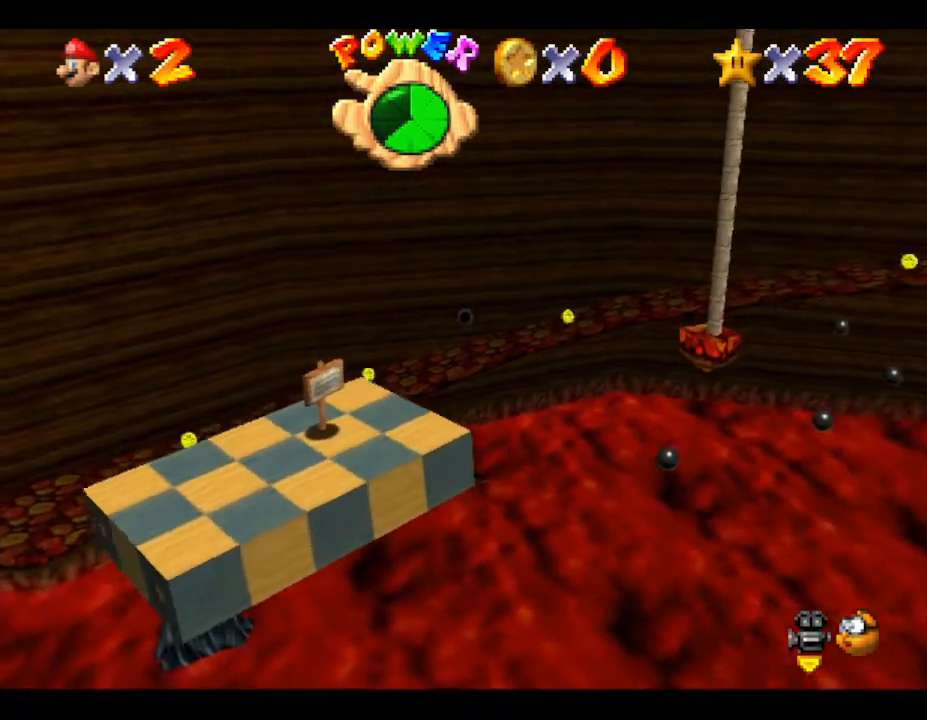
{"buttons": [], "left_stick": "center", "events": []}
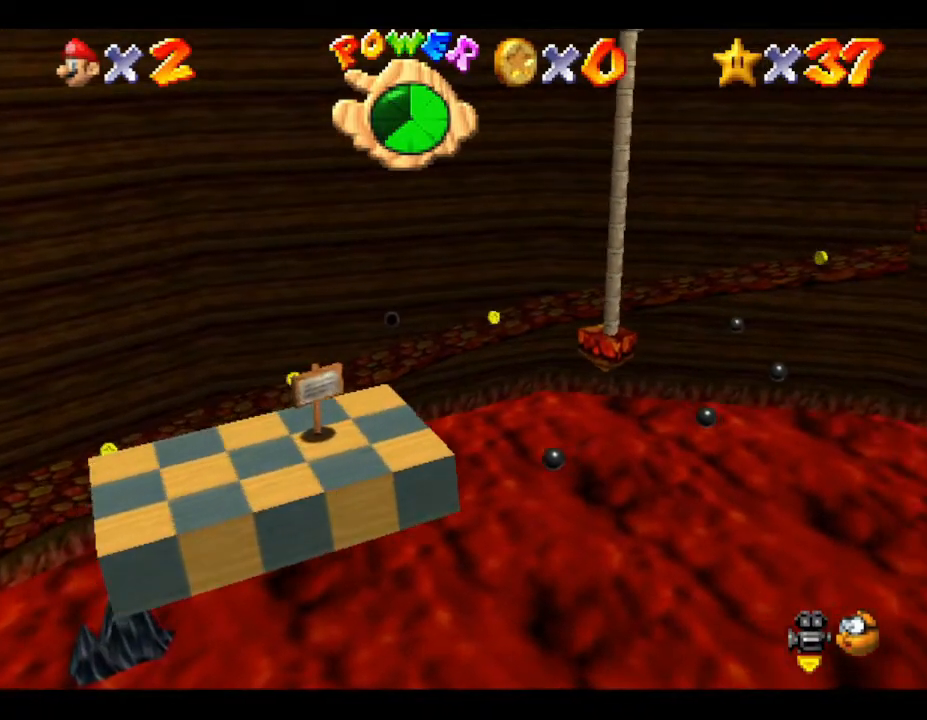
{"buttons": [], "left_stick": "center", "events": []}
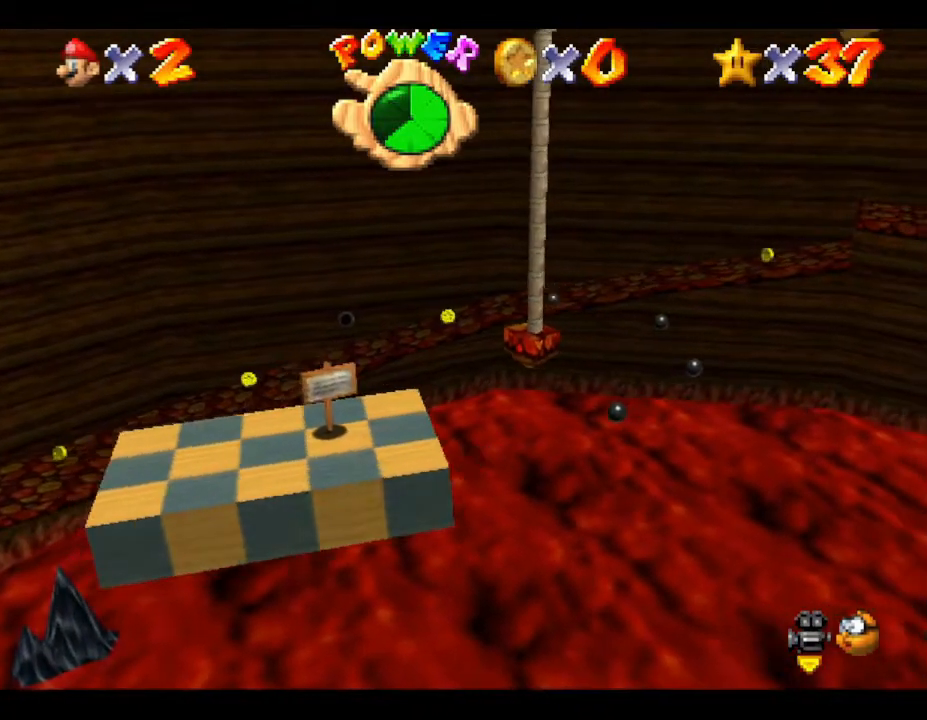
{"buttons": [], "left_stick": "center", "events": []}
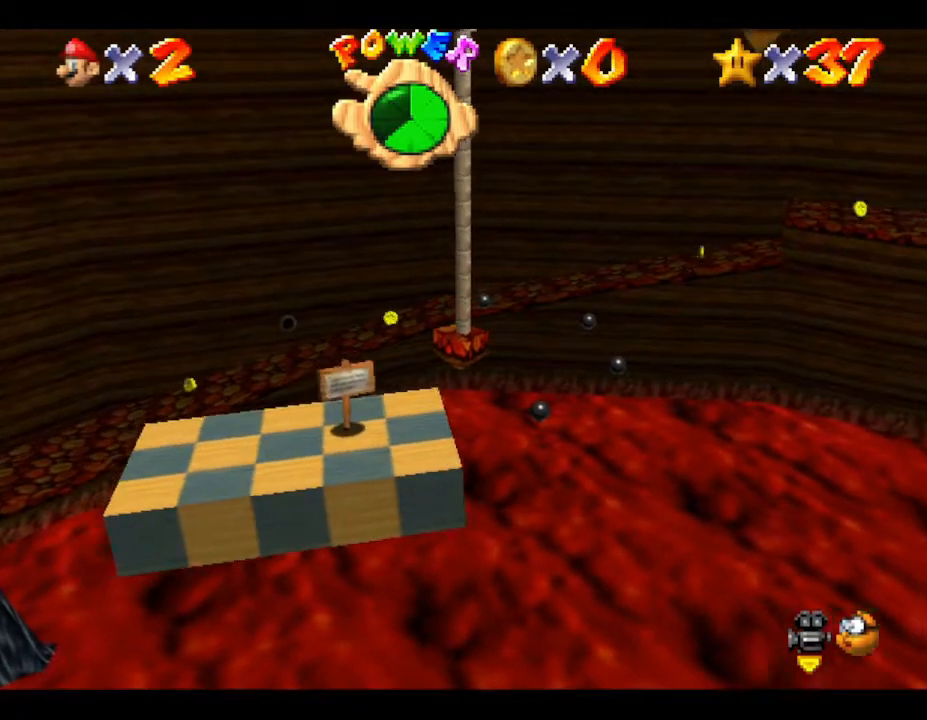
{"buttons": [], "left_stick": "up", "events": [[450, "left_stick", "up"]]}
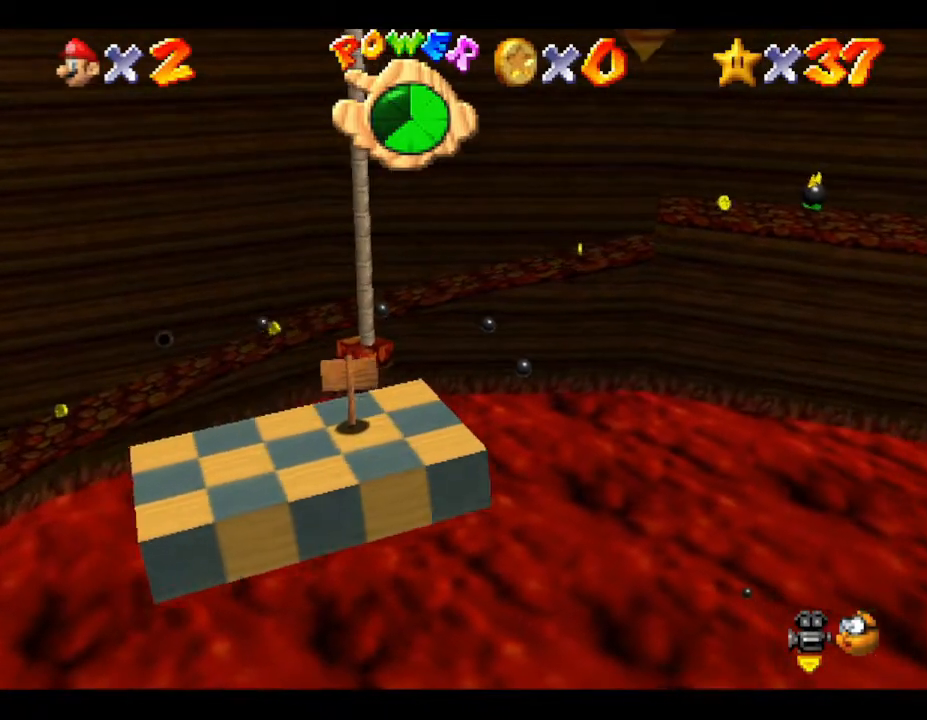
{"buttons": ["A"], "left_stick": "up-left", "events": [[67, "A", "down"], [400, "left_stick", "up-left"]]}
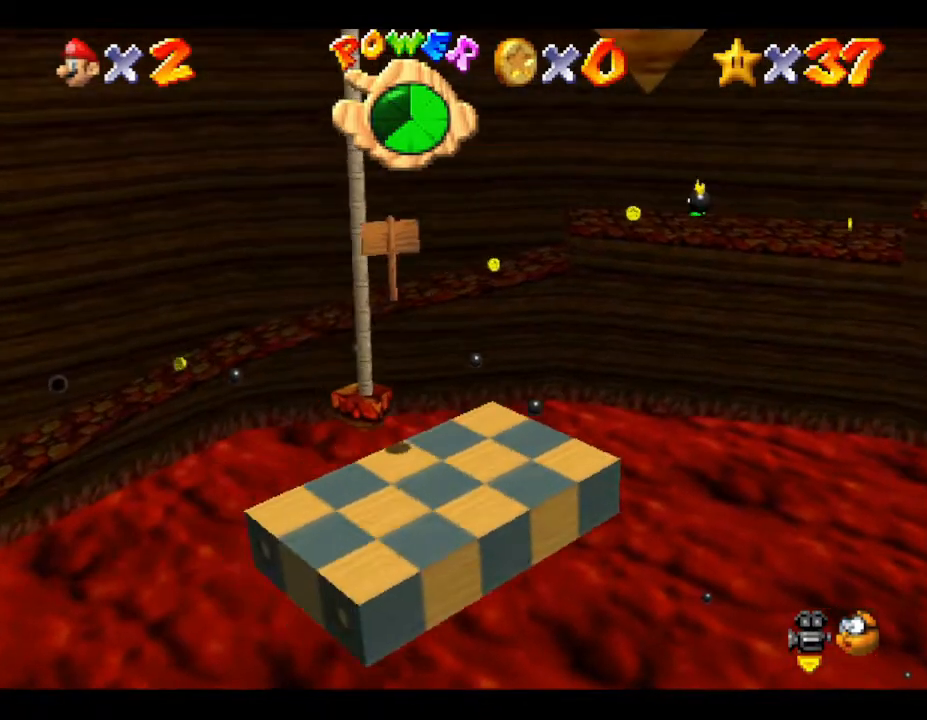
{"buttons": [], "left_stick": "up-left", "events": [[333, "A", "up"]]}
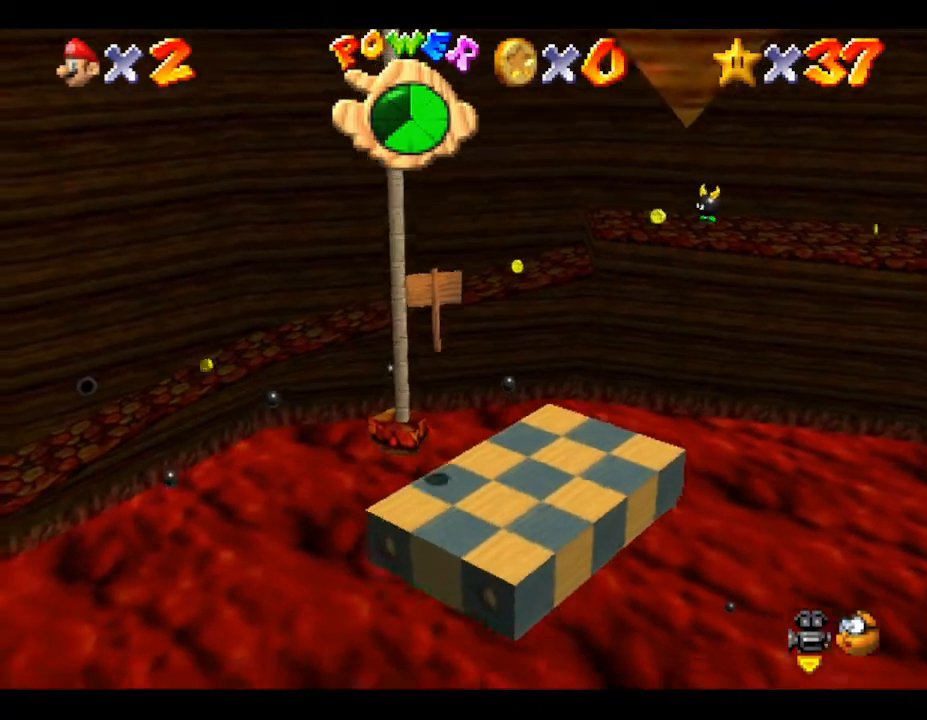
{"buttons": ["A"], "left_stick": "up-left", "events": [[50, "left_stick", "up"], [167, "left_stick", "center"], [417, "left_stick", "up-left"], [467, "A", "down"]]}
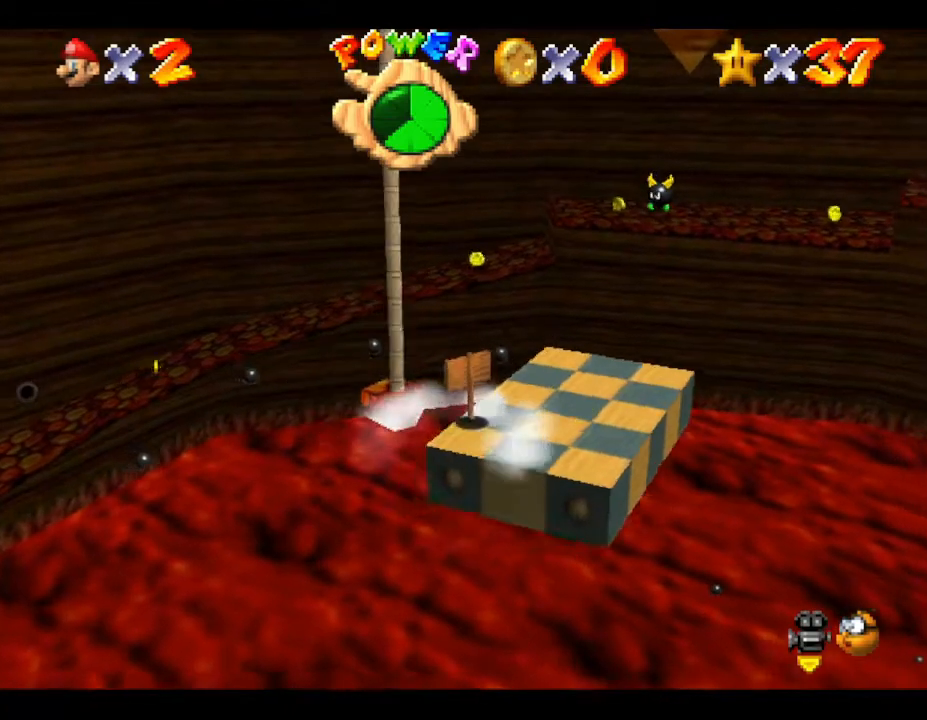
{"buttons": [], "left_stick": "up-left", "events": [[133, "left_stick", "left"], [383, "A", "up"], [417, "left_stick", "up-left"]]}
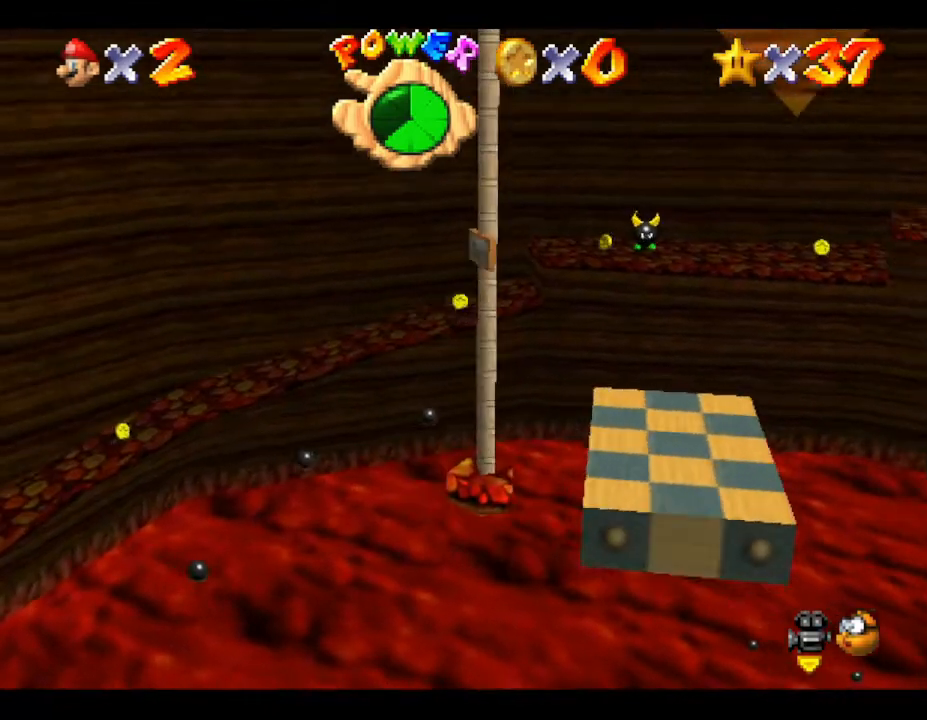
{"buttons": [], "left_stick": "center", "events": [[67, "left_stick", "up"], [183, "left_stick", "center"]]}
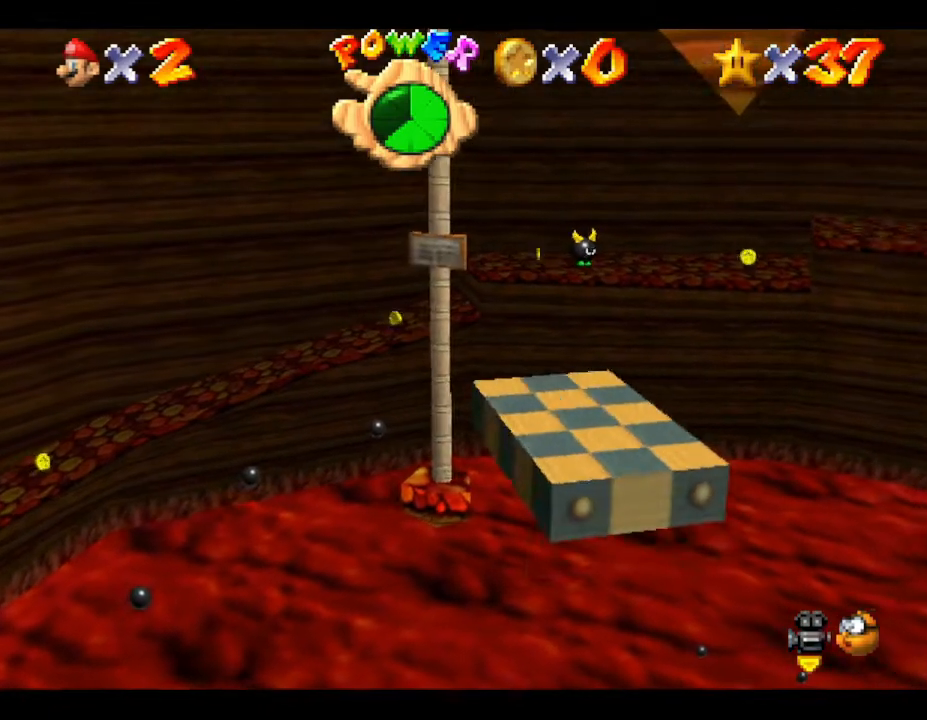
{"buttons": [], "left_stick": "up", "events": [[17, "left_stick", "up"]]}
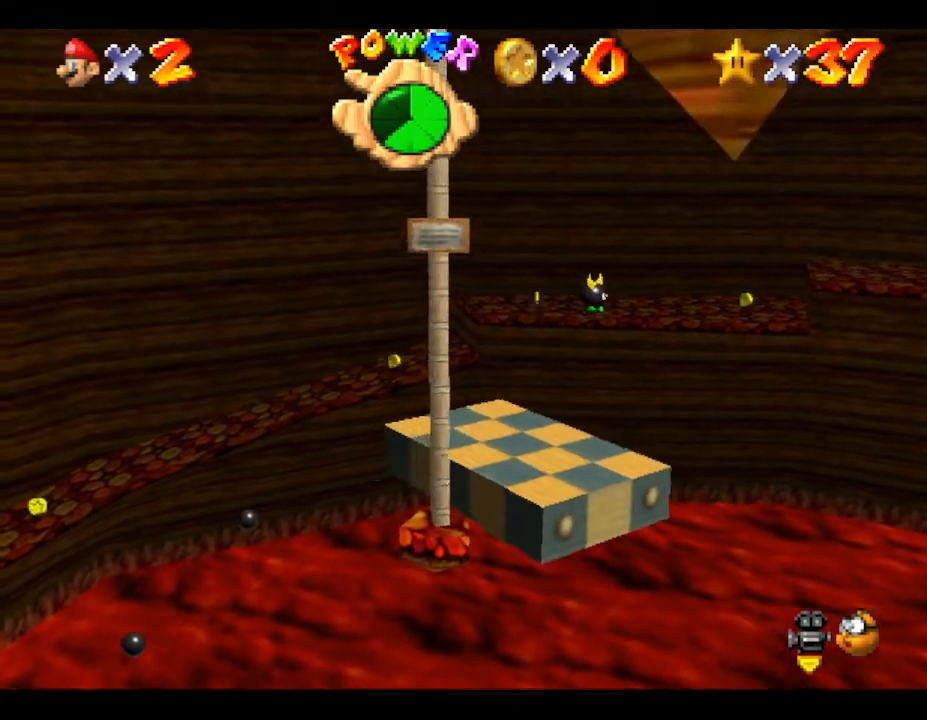
{"buttons": ["C_LEFT"], "left_stick": "up", "events": [[17, "C_LEFT", "down"], [200, "C_LEFT", "up"], [450, "C_LEFT", "down"]]}
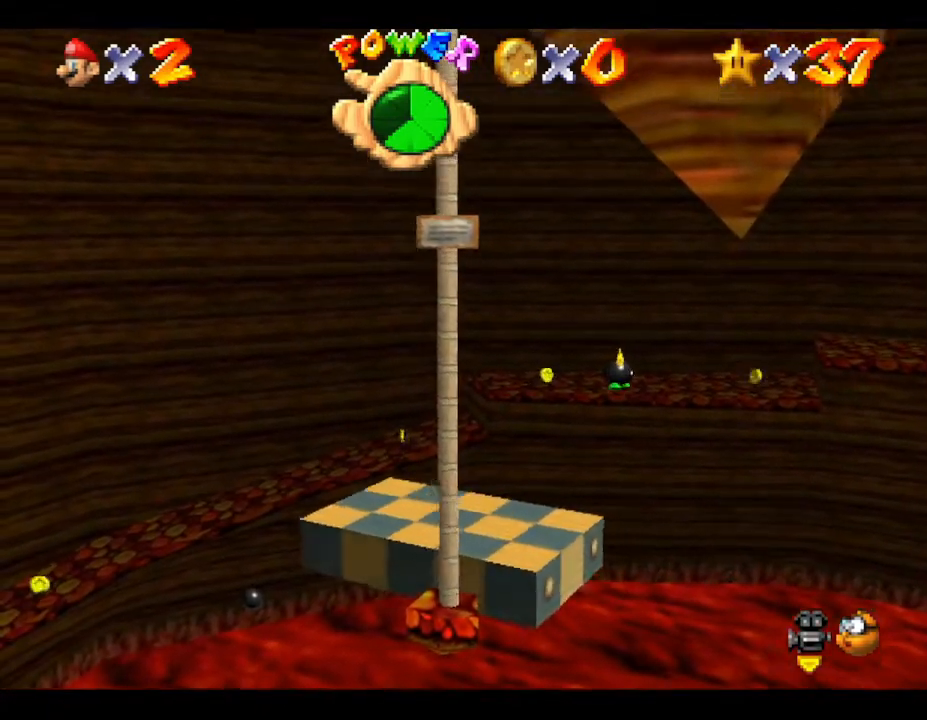
{"buttons": [], "left_stick": "up-right", "events": [[83, "C_LEFT", "up"], [367, "left_stick", "up-right"]]}
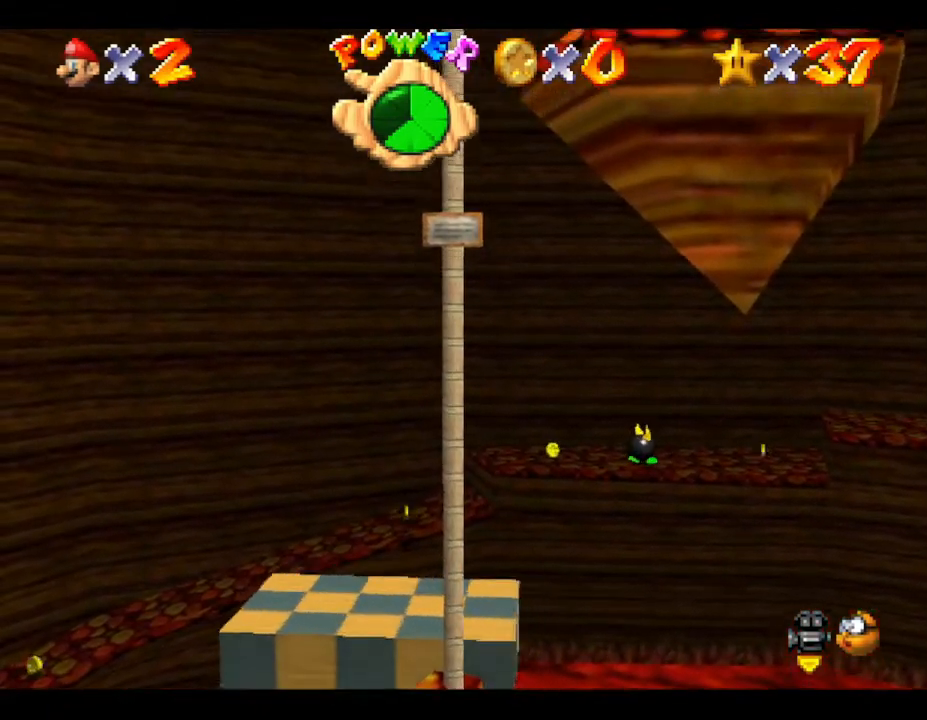
{"buttons": [], "left_stick": "up-right", "events": []}
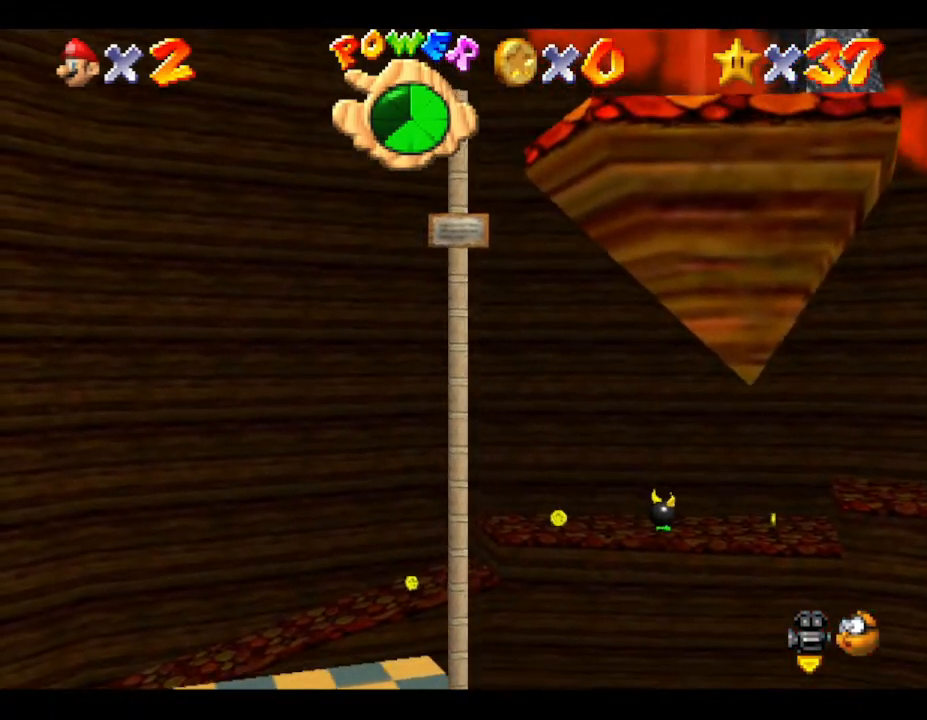
{"buttons": [], "left_stick": "up-right", "events": []}
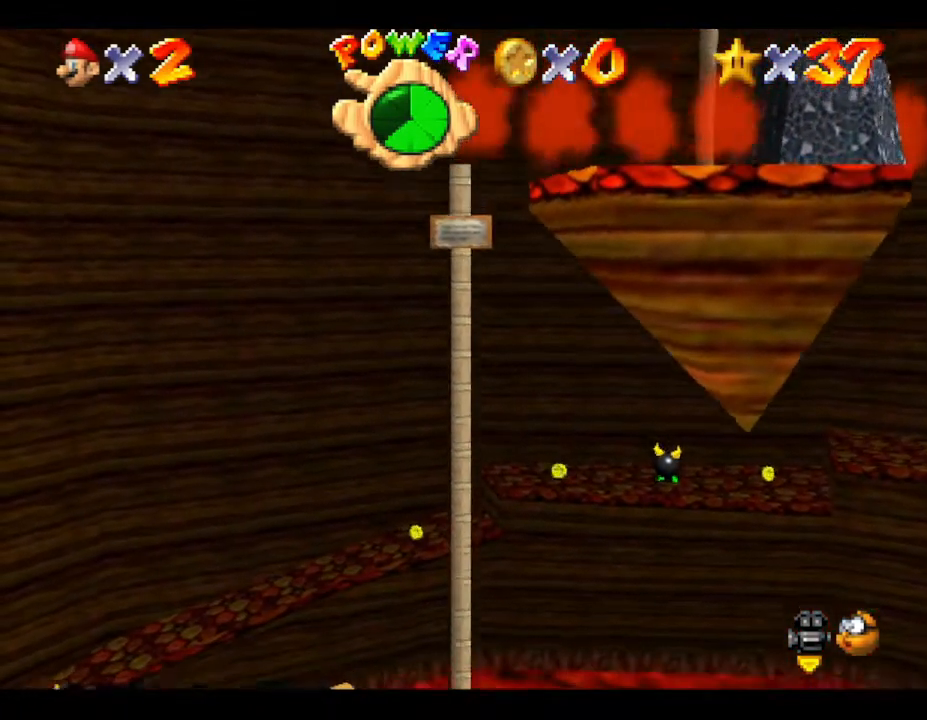
{"buttons": [], "left_stick": "center", "events": [[33, "left_stick", "center"], [100, "C_LEFT", "down"], [250, "C_LEFT", "up"]]}